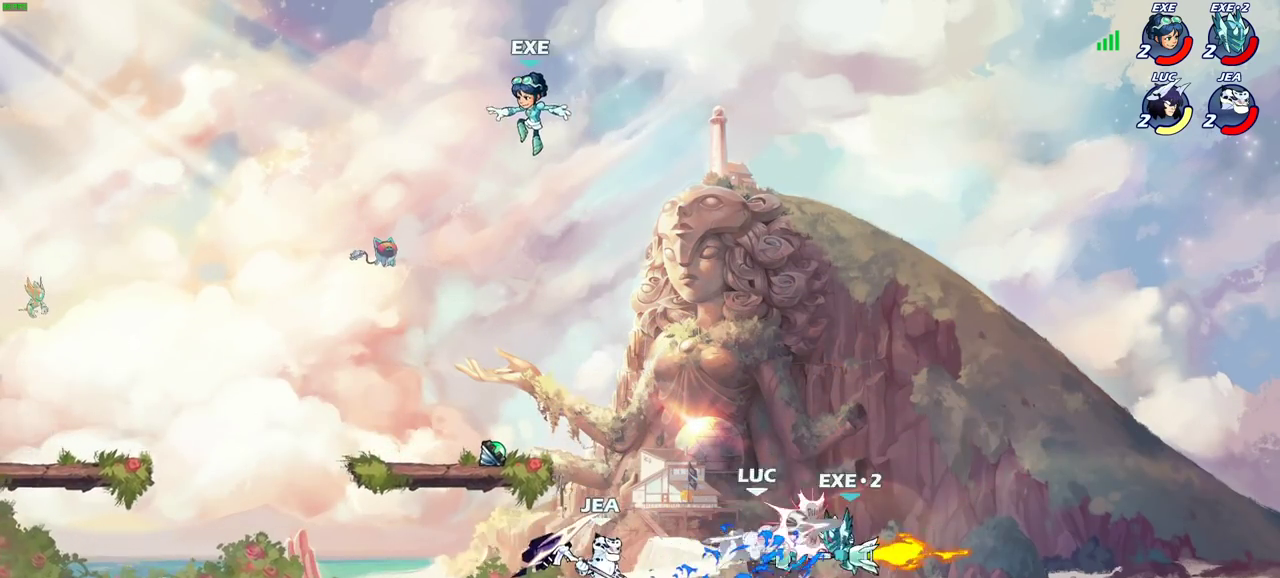
Gameplay with a controller (PlayStation layout); each line is a JSON object with the inputs held at the frame after it (dt_ms = milliseconds from this image to that frame). "events" lists button and stick changes between this image and that frame as [ms after this image, input, new state], when the widget could be followed in between. Not read: L1 R1.
{"dt_ms": 600, "buttons": ["R2"], "left_stick": "left", "right_stick": "center", "events": [[283, "left_stick", "up"], [383, "left_stick", "left"], [550, "R2", "down"]]}
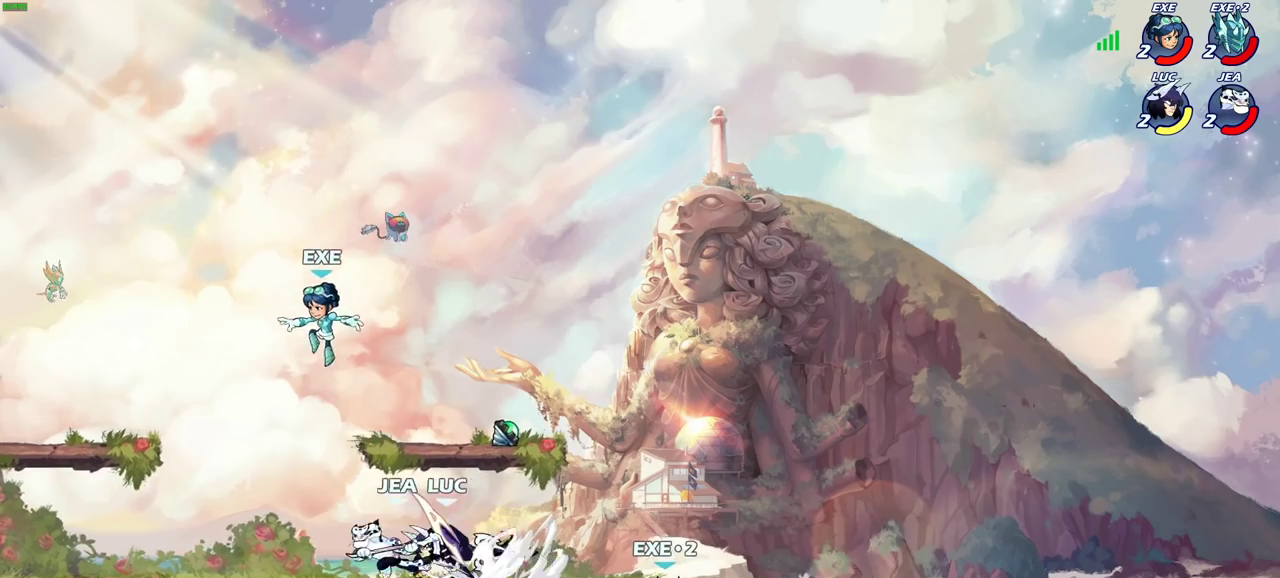
{"dt_ms": 400, "buttons": [], "left_stick": "center", "right_stick": "center", "events": [[50, "CIRCLE", "down"], [100, "CIRCLE", "up"], [100, "left_stick", "center"], [117, "R2", "up"]]}
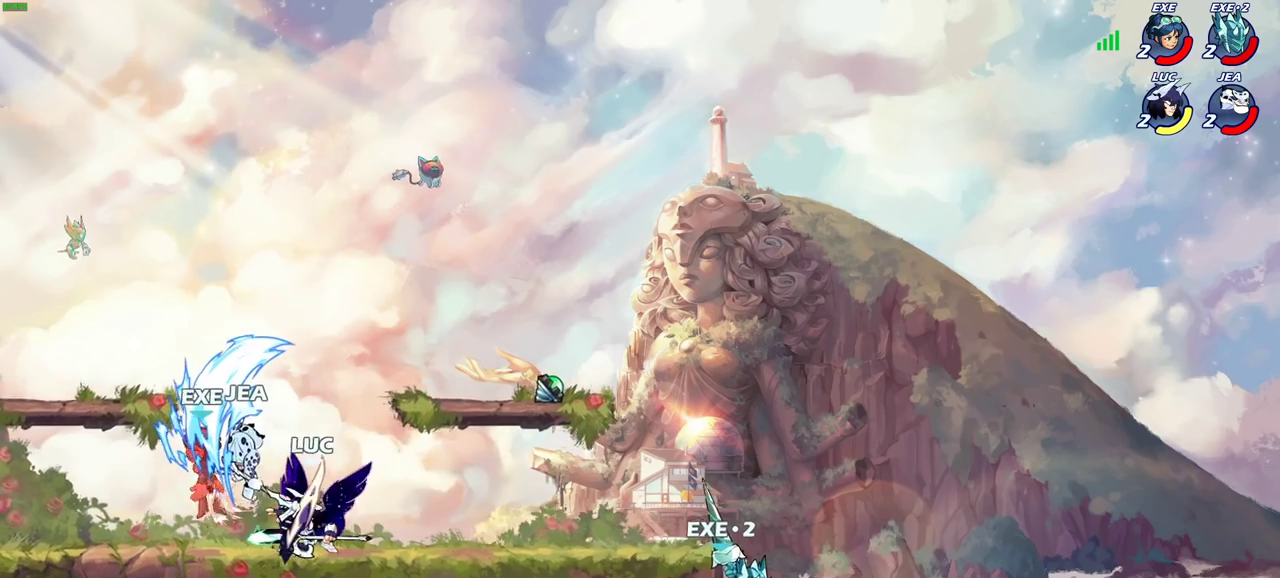
{"dt_ms": 600, "buttons": [], "left_stick": "center", "right_stick": "center", "events": []}
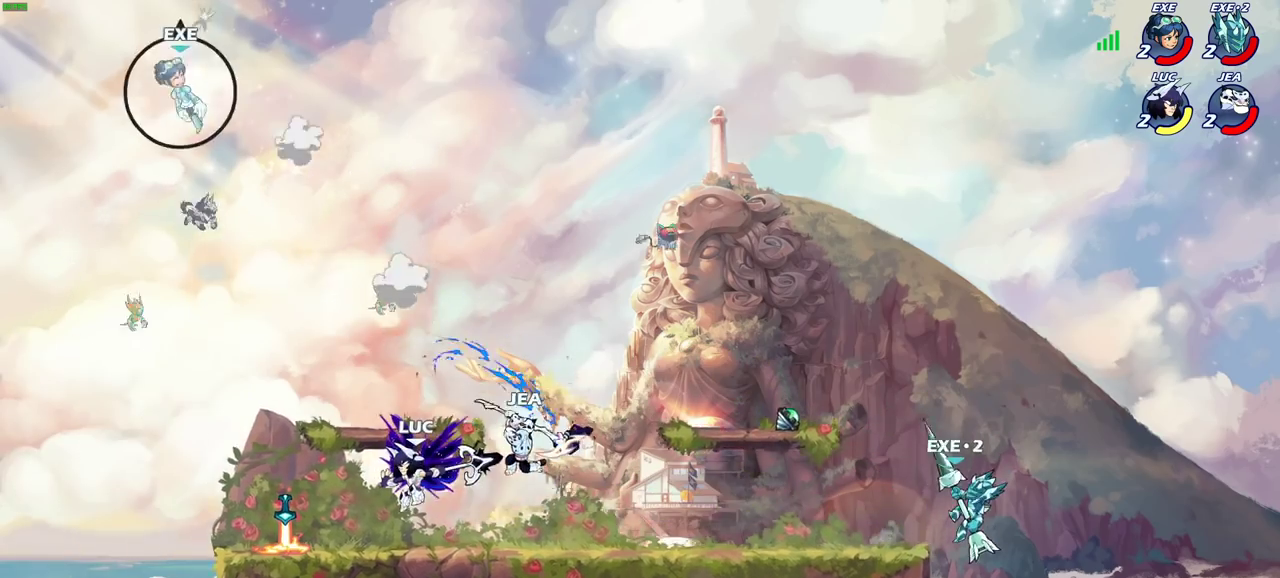
{"dt_ms": 600, "buttons": [], "left_stick": "center", "right_stick": "center", "events": [[100, "CROSS", "down"], [133, "left_stick", "right"], [250, "CROSS", "up"], [350, "left_stick", "down-right"], [467, "left_stick", "center"]]}
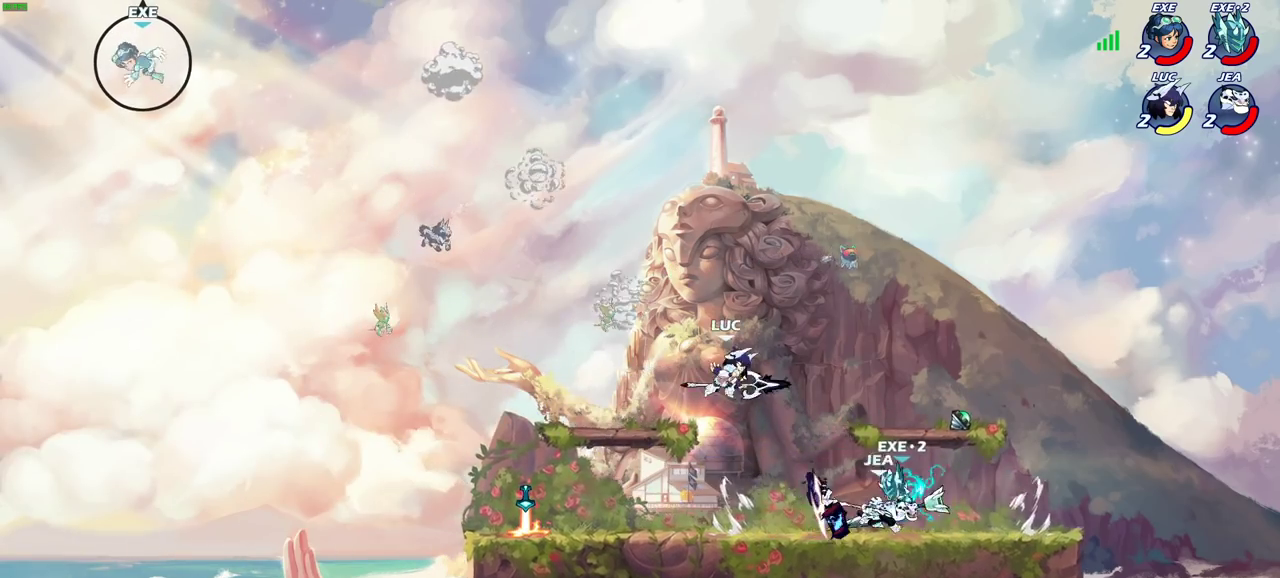
{"dt_ms": 300, "buttons": [], "left_stick": "right", "right_stick": "center", "events": [[250, "left_stick", "right"]]}
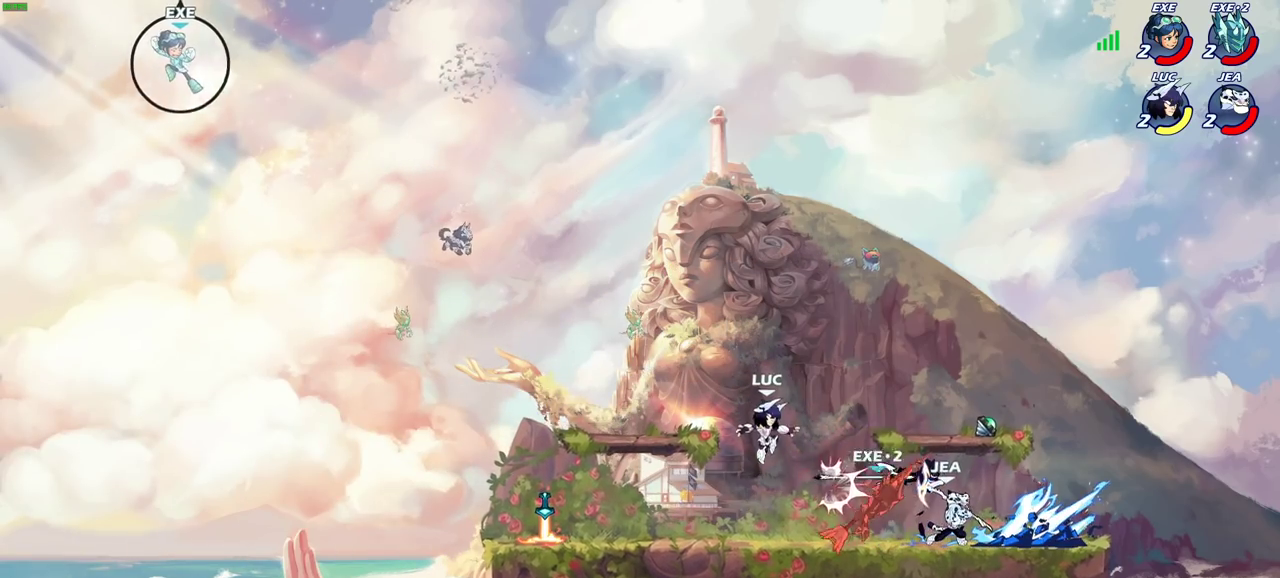
{"dt_ms": 400, "buttons": [], "left_stick": "left", "right_stick": "center", "events": [[133, "left_stick", "up-right"], [167, "CROSS", "down"], [217, "left_stick", "up"], [267, "left_stick", "up-left"], [350, "CROSS", "up"], [400, "left_stick", "left"]]}
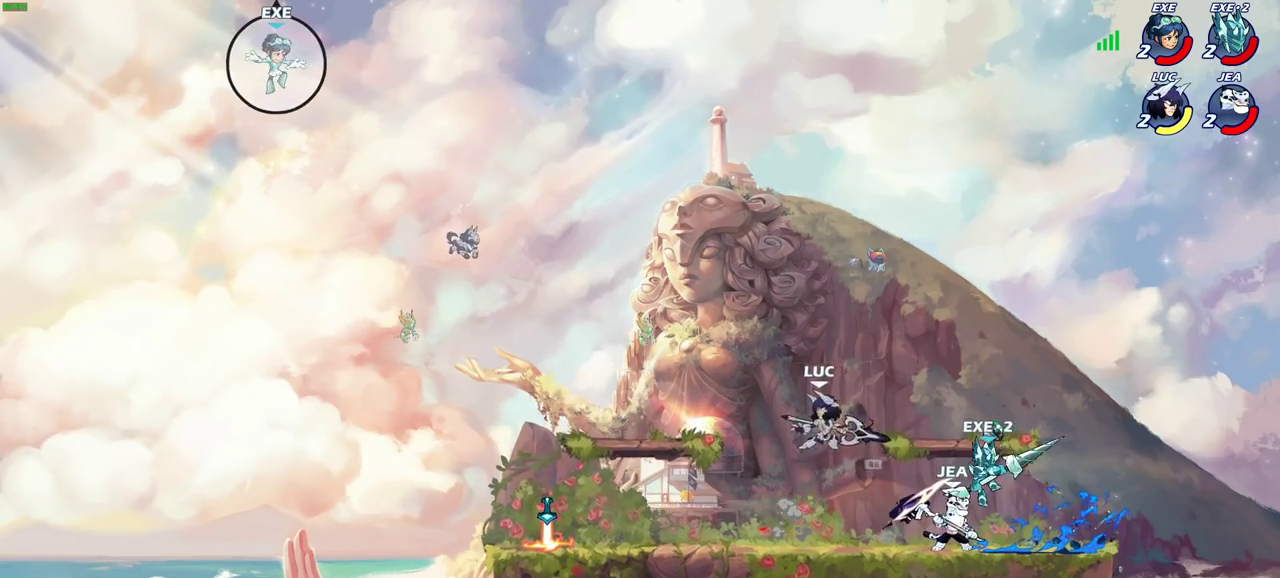
{"dt_ms": 700, "buttons": [], "left_stick": "up-right", "right_stick": "center", "events": [[50, "left_stick", "down-left"], [150, "left_stick", "right"], [233, "SQUARE", "down"], [333, "SQUARE", "up"], [350, "left_stick", "up-right"]]}
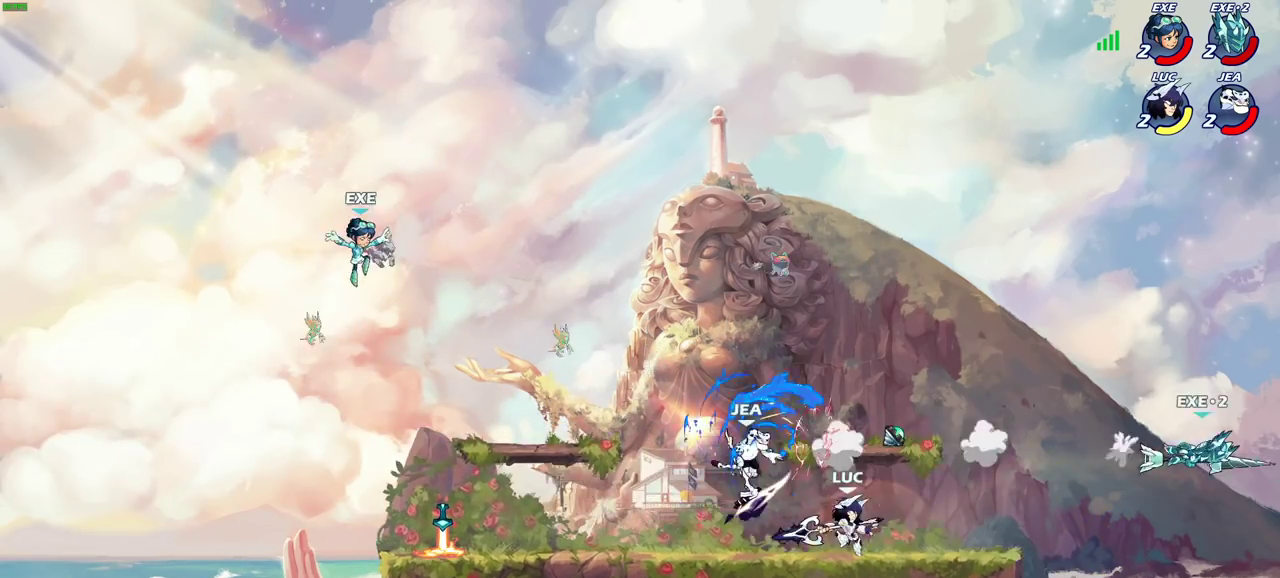
{"dt_ms": 400, "buttons": ["CROSS"], "left_stick": "right", "right_stick": "center", "events": [[283, "left_stick", "right"], [333, "CROSS", "down"]]}
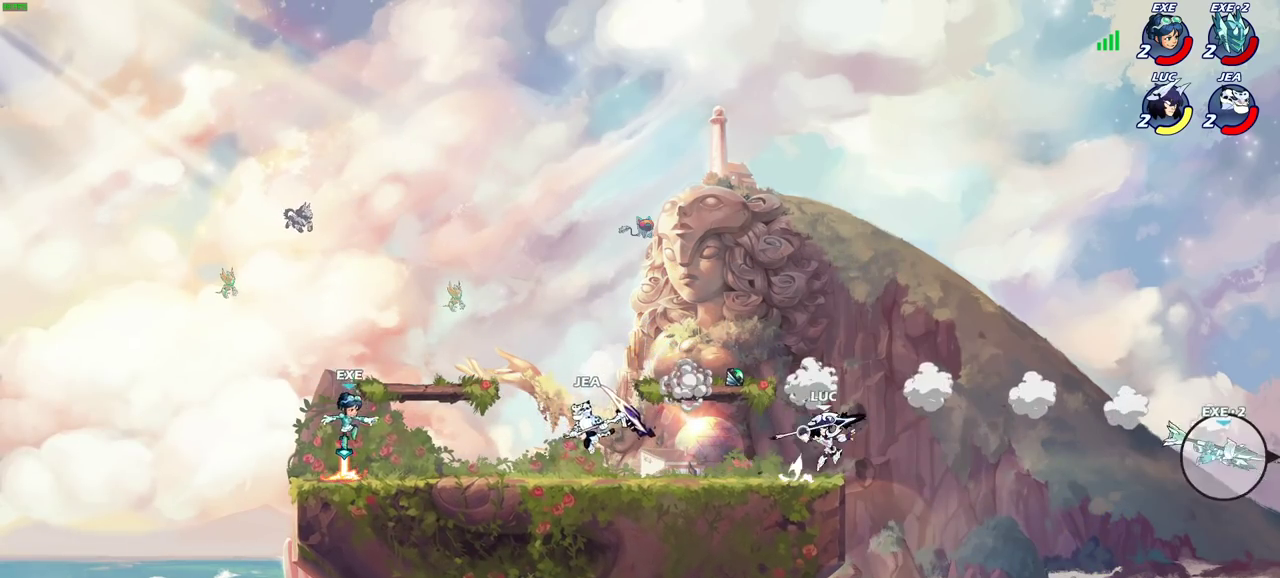
{"dt_ms": 400, "buttons": [], "left_stick": "left", "right_stick": "center", "events": [[17, "CROSS", "up"], [67, "left_stick", "center"], [383, "left_stick", "left"]]}
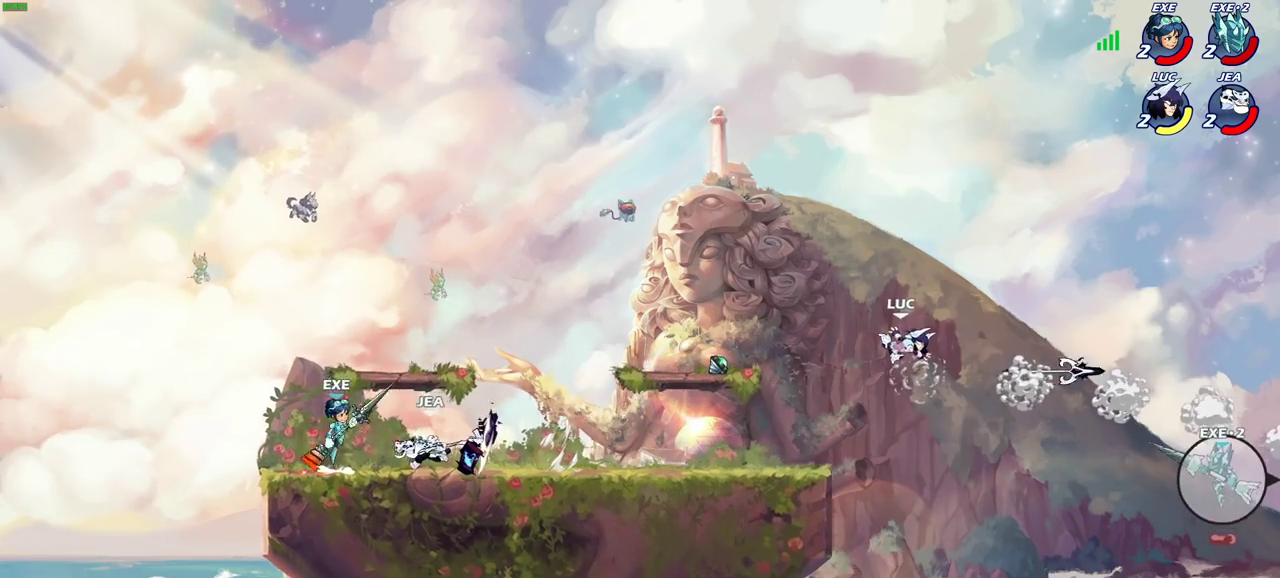
{"dt_ms": 600, "buttons": [], "left_stick": "left", "right_stick": "center", "events": [[117, "left_stick", "down-left"], [300, "CROSS", "down"], [317, "left_stick", "left"], [433, "CROSS", "up"]]}
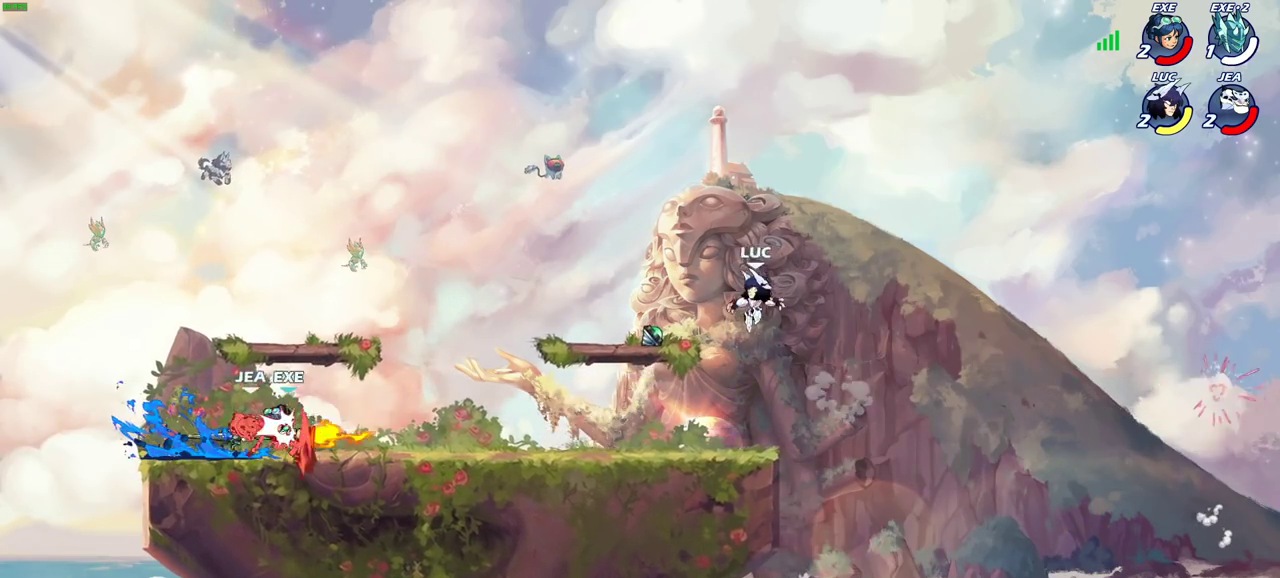
{"dt_ms": 500, "buttons": [], "left_stick": "left", "right_stick": "center", "events": [[83, "left_stick", "down-left"], [250, "left_stick", "left"]]}
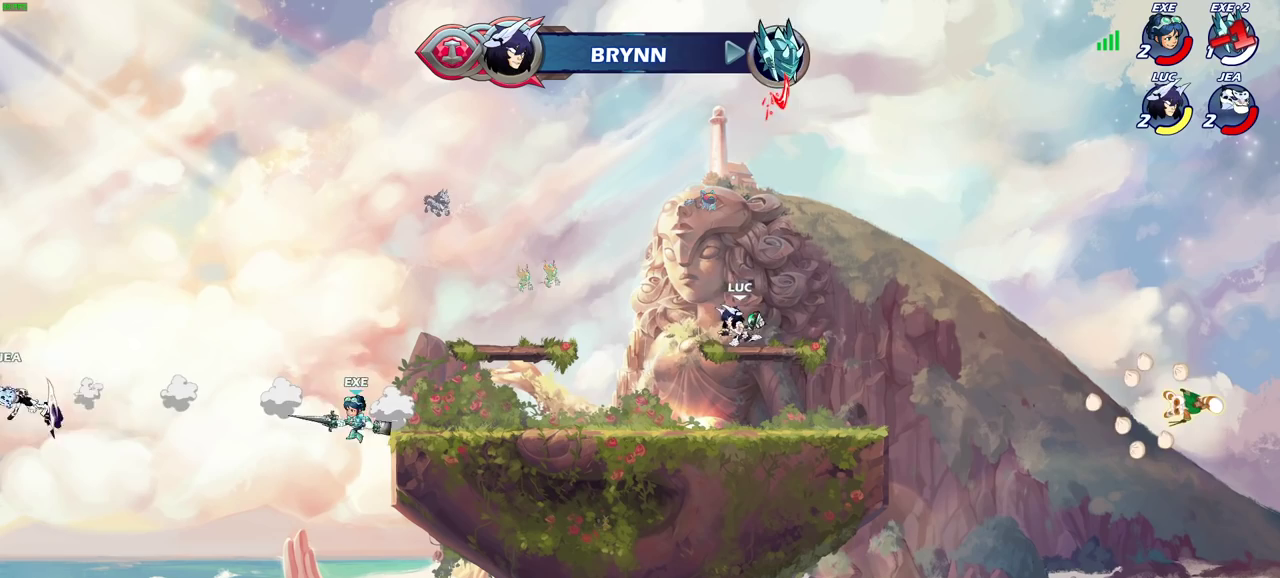
{"dt_ms": 500, "buttons": [], "left_stick": "center", "right_stick": "center", "events": [[33, "R2", "down"], [50, "CIRCLE", "down"], [117, "CIRCLE", "up"], [167, "R2", "up"], [167, "left_stick", "center"]]}
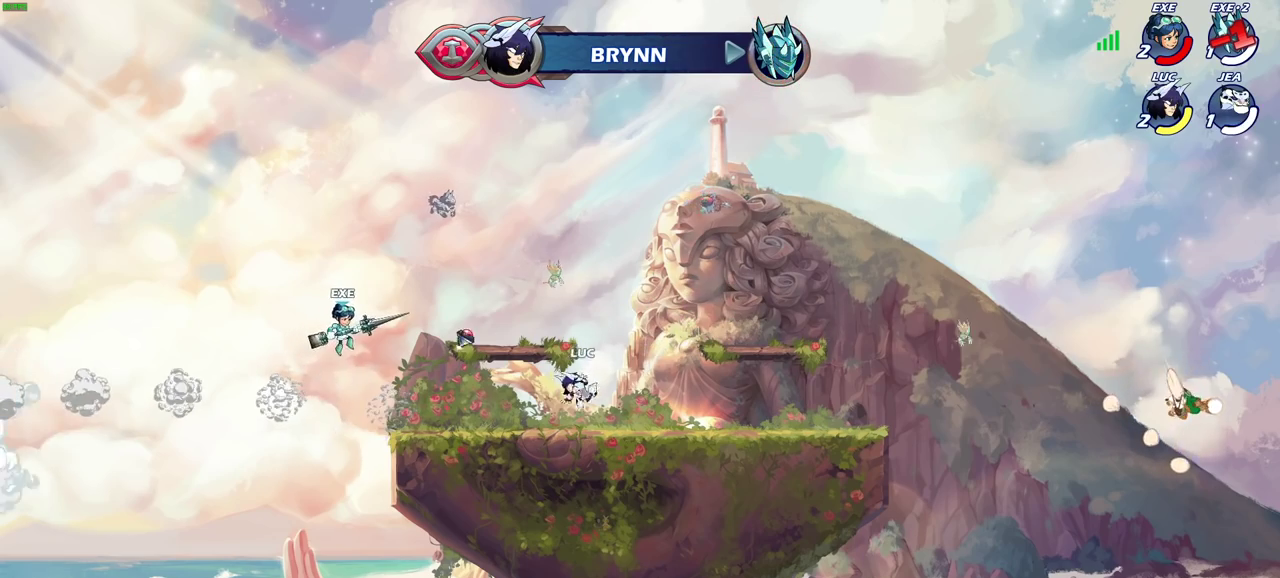
{"dt_ms": 500, "buttons": [], "left_stick": "center", "right_stick": "center", "events": []}
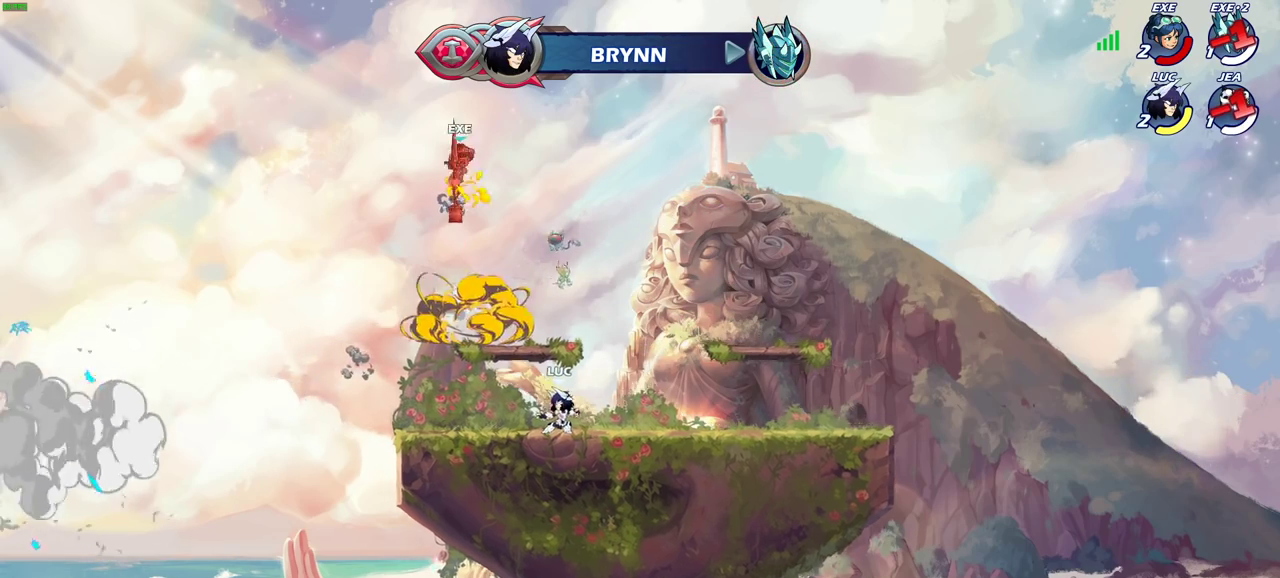
{"dt_ms": 600, "buttons": [], "left_stick": "center", "right_stick": "center", "events": []}
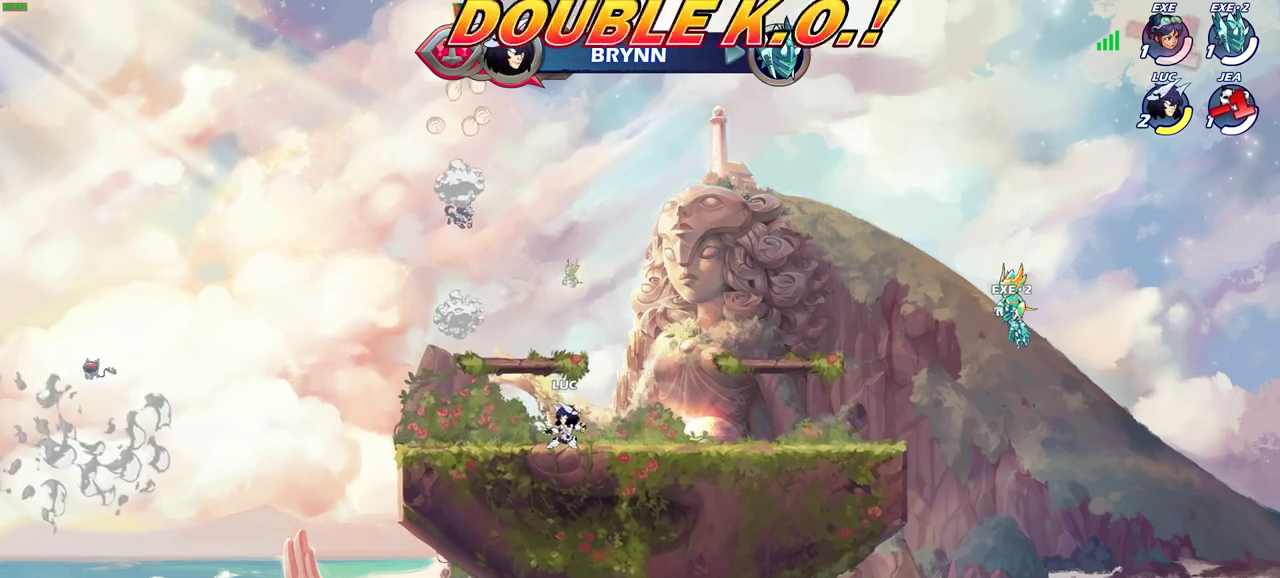
{"dt_ms": 600, "buttons": [], "left_stick": "center", "right_stick": "center", "events": []}
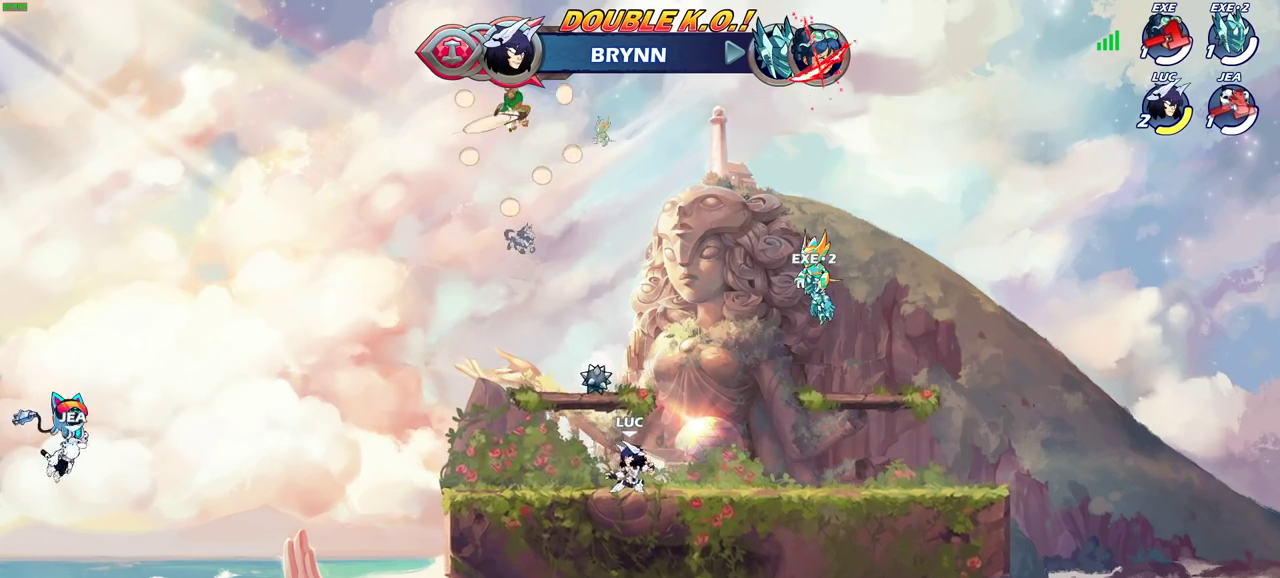
{"dt_ms": 300, "buttons": [], "left_stick": "center", "right_stick": "center", "events": []}
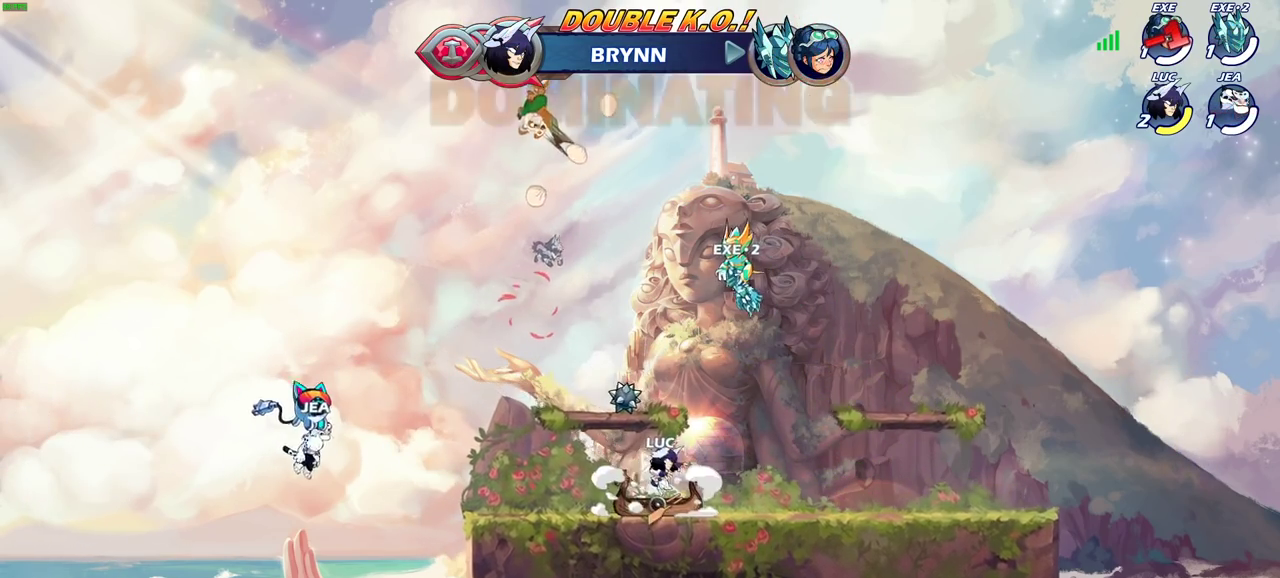
{"dt_ms": 300, "buttons": [], "left_stick": "center", "right_stick": "center", "events": []}
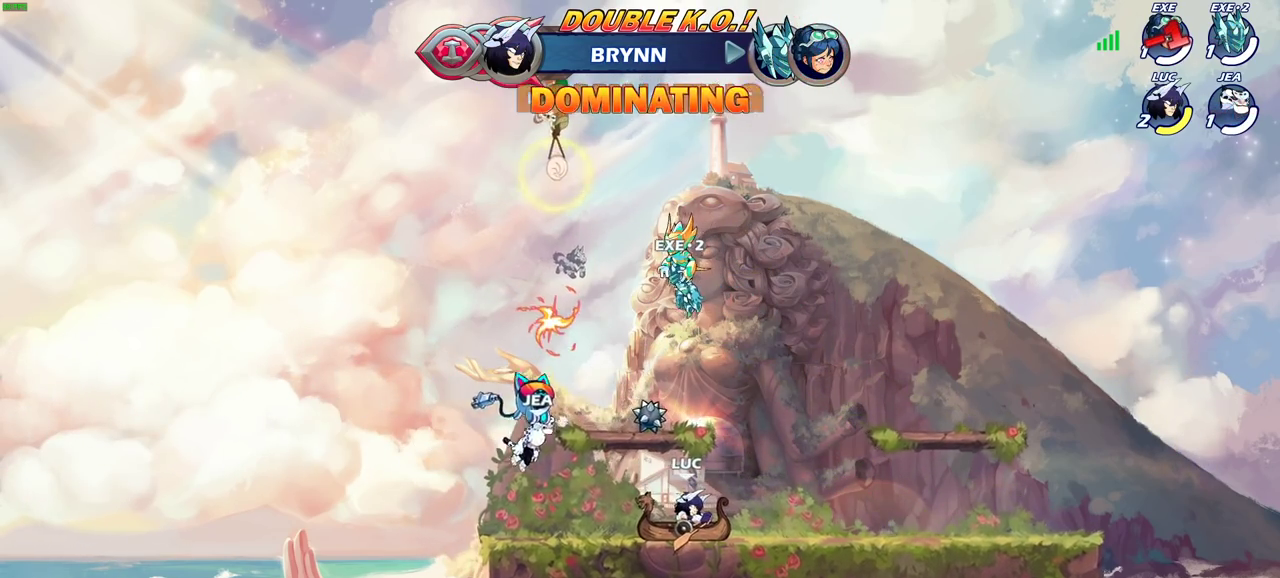
{"dt_ms": 700, "buttons": [], "left_stick": "center", "right_stick": "center", "events": []}
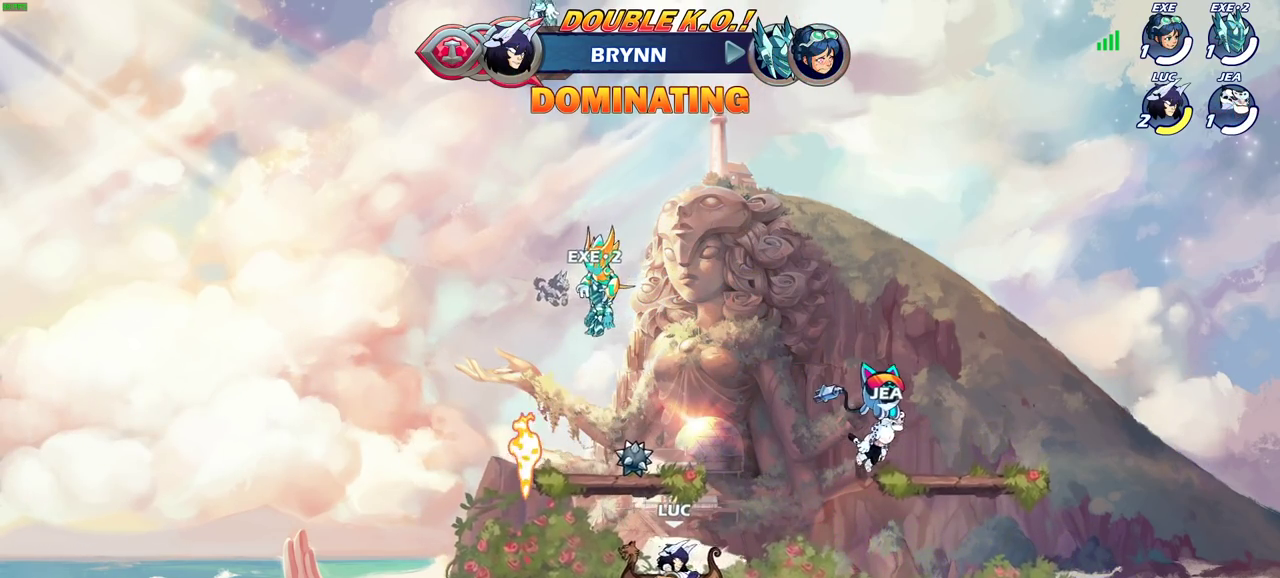
{"dt_ms": 600, "buttons": [], "left_stick": "center", "right_stick": "center", "events": []}
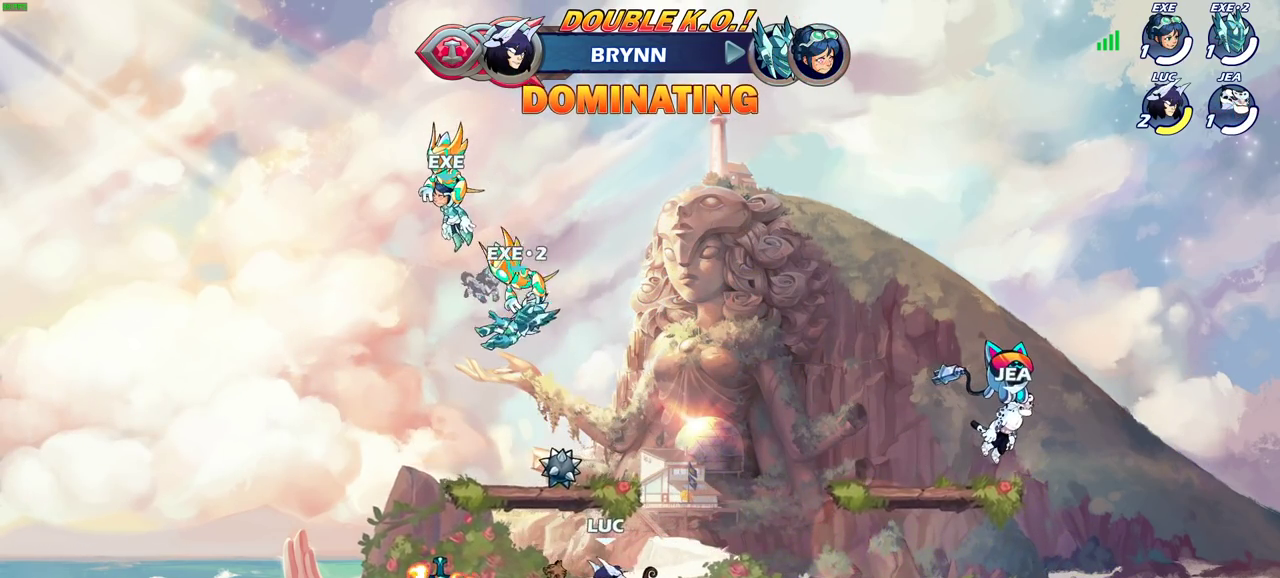
{"dt_ms": 400, "buttons": [], "left_stick": "left", "right_stick": "center", "events": [[100, "left_stick", "up-left"], [183, "left_stick", "left"]]}
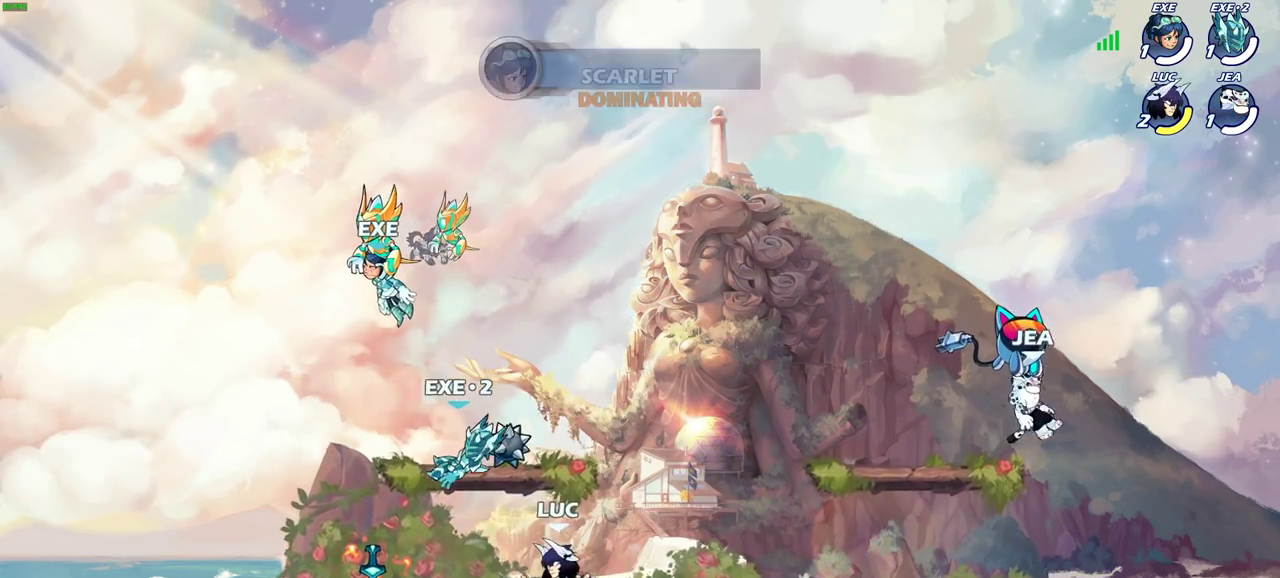
{"dt_ms": 300, "buttons": [], "left_stick": "left", "right_stick": "center", "events": []}
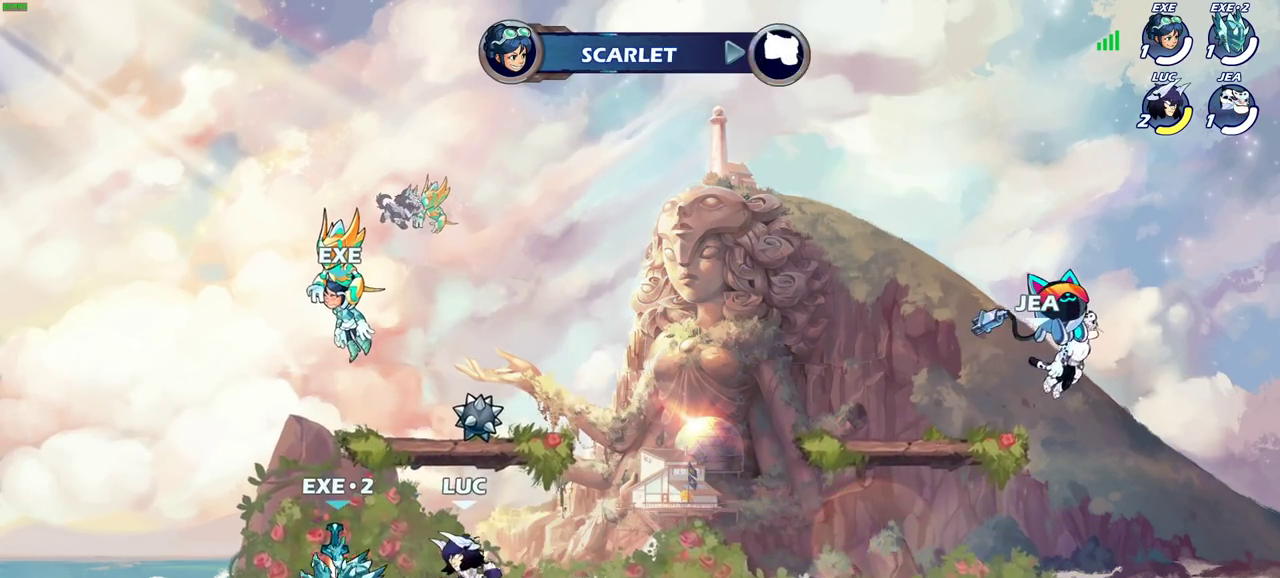
{"dt_ms": 600, "buttons": [], "left_stick": "center", "right_stick": "center", "events": [[100, "left_stick", "center"], [150, "SQUARE", "down"], [217, "SQUARE", "up"], [317, "SQUARE", "down"], [383, "SQUARE", "up"], [483, "SQUARE", "down"], [567, "SQUARE", "up"]]}
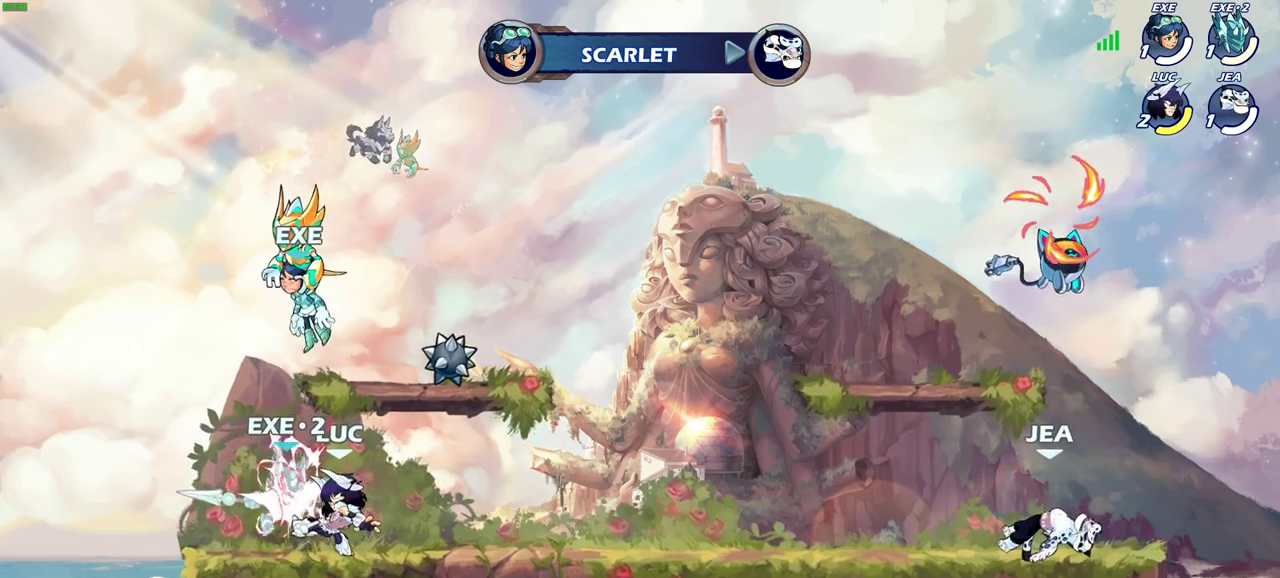
{"dt_ms": 600, "buttons": ["SQUARE", "R2"], "left_stick": "down-left", "right_stick": "center", "events": [[50, "SQUARE", "down"], [133, "SQUARE", "up"], [217, "SQUARE", "down"], [333, "SQUARE", "up"], [383, "left_stick", "left"], [500, "left_stick", "down-left"], [533, "R2", "down"], [567, "SQUARE", "down"]]}
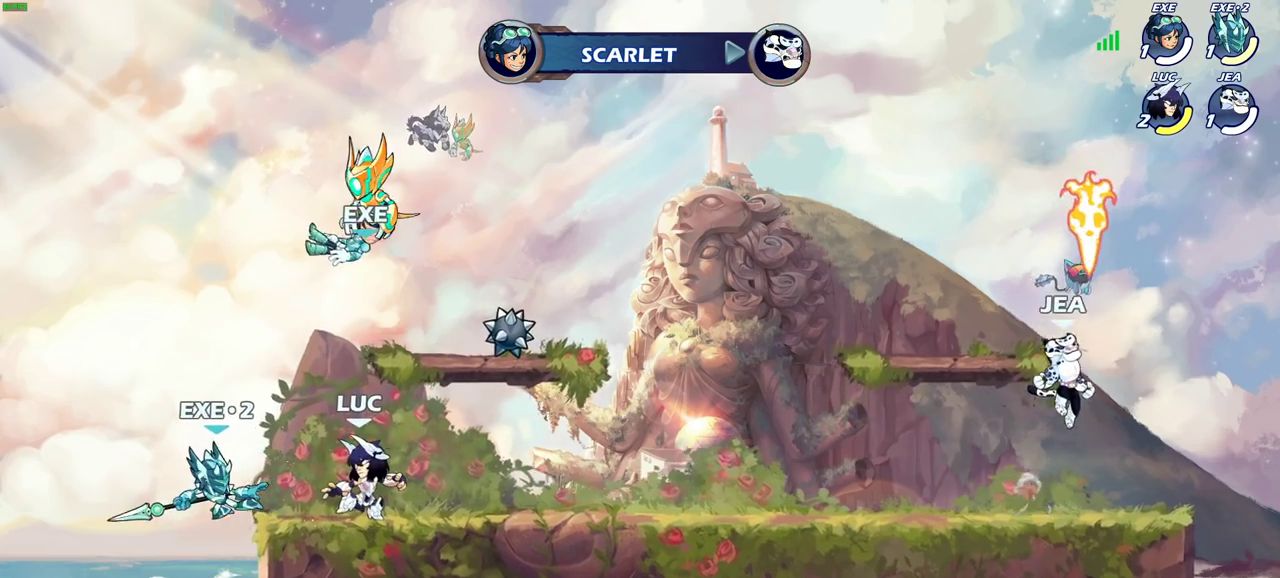
{"dt_ms": 500, "buttons": [], "left_stick": "center", "right_stick": "center", "events": [[83, "R2", "up"], [83, "SQUARE", "up"], [200, "left_stick", "center"]]}